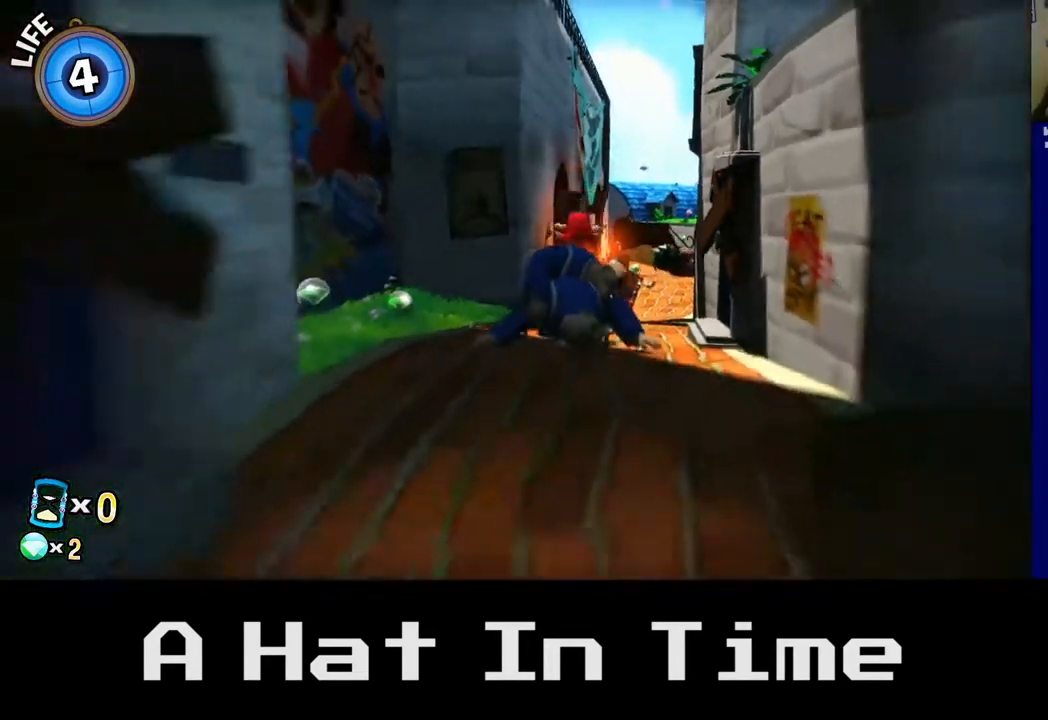
Gameplay with a controller (Xbox layout); each line is a JSON object with the inputs held at the frame after it. "events" lists button and stick changes between this image and that frame as [ms after this image, input, new state], when the widget could be followed in between. Not read: L3.
{"buttons": [], "left_stick": "up", "right_stick": "center", "events": [[283, "left_stick", "up"]]}
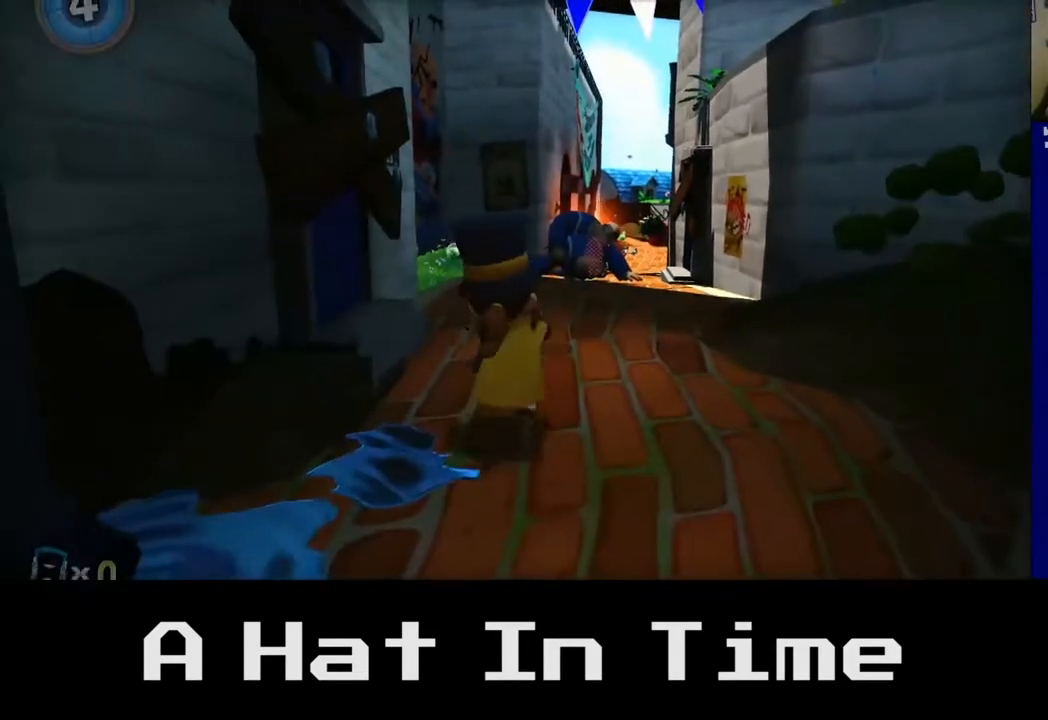
{"buttons": [], "left_stick": "up", "right_stick": "center", "events": []}
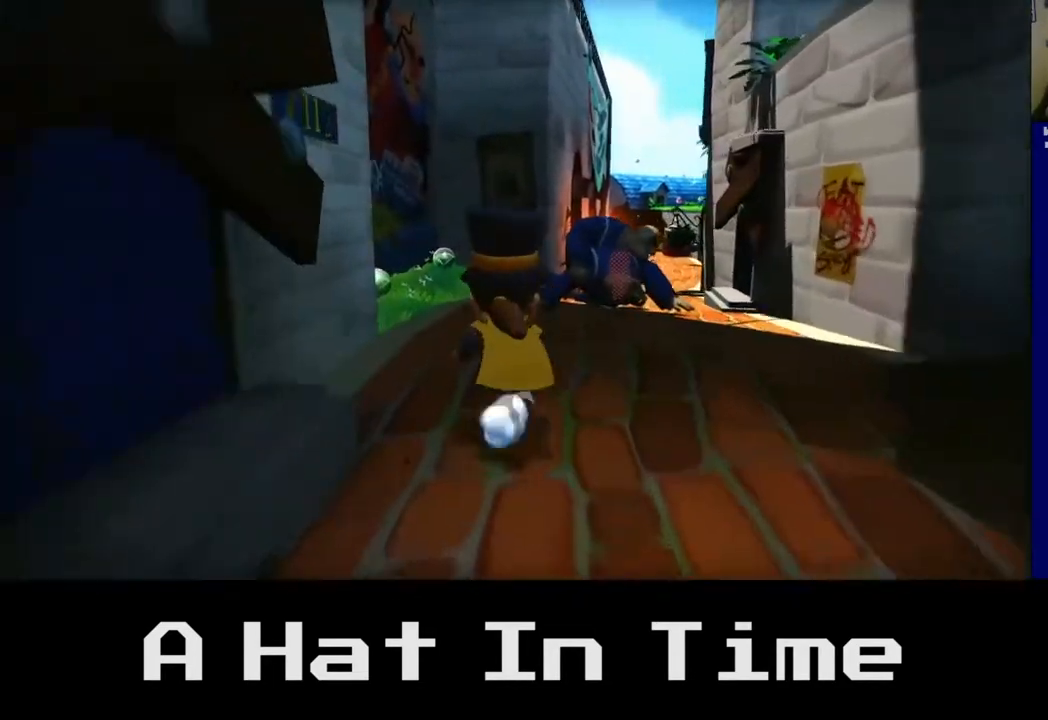
{"buttons": [], "left_stick": "up", "right_stick": "center", "events": [[83, "left_stick", "up-left"], [500, "left_stick", "up"]]}
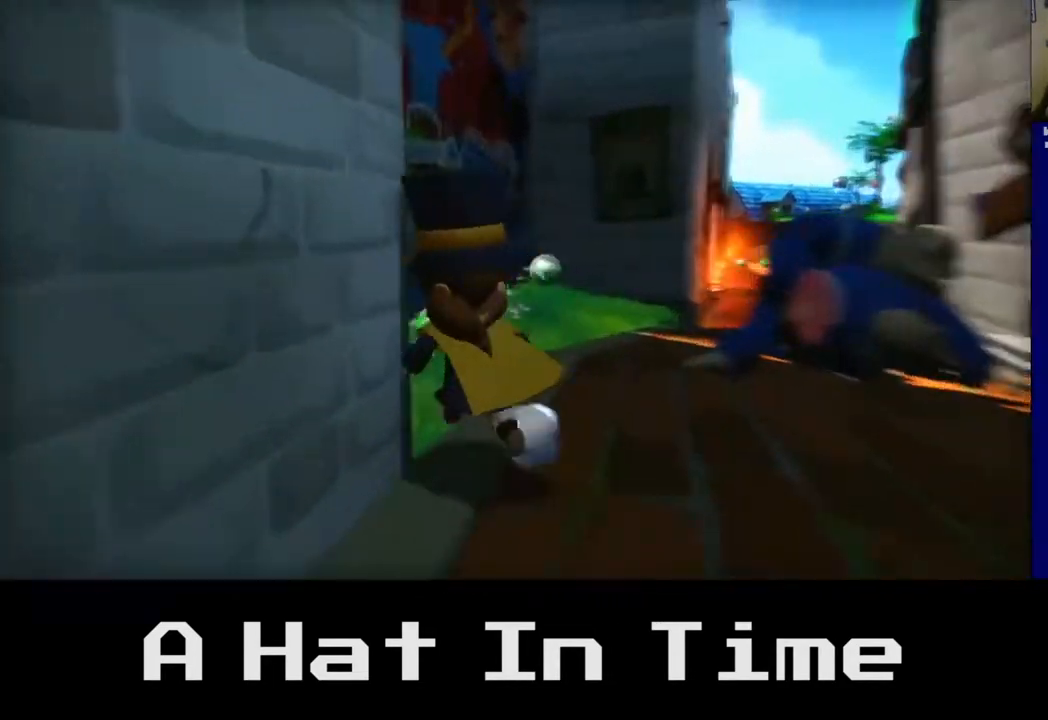
{"buttons": [], "left_stick": "up", "right_stick": "center", "events": []}
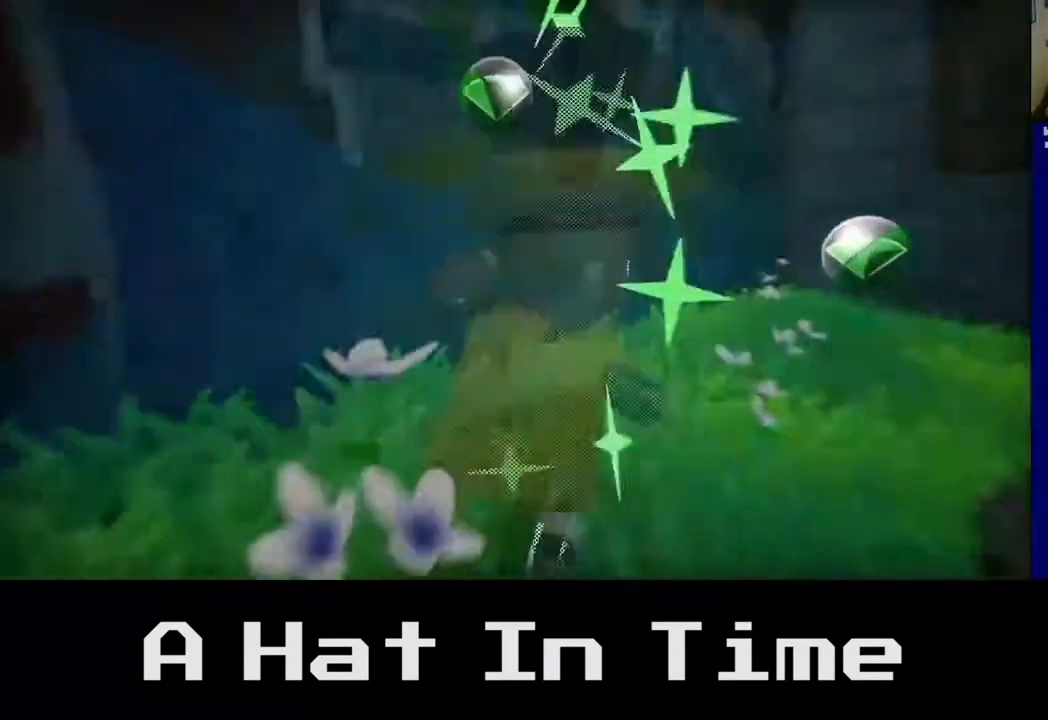
{"buttons": [], "left_stick": "down-right", "right_stick": "center", "events": [[150, "left_stick", "up-right"], [500, "left_stick", "down-right"]]}
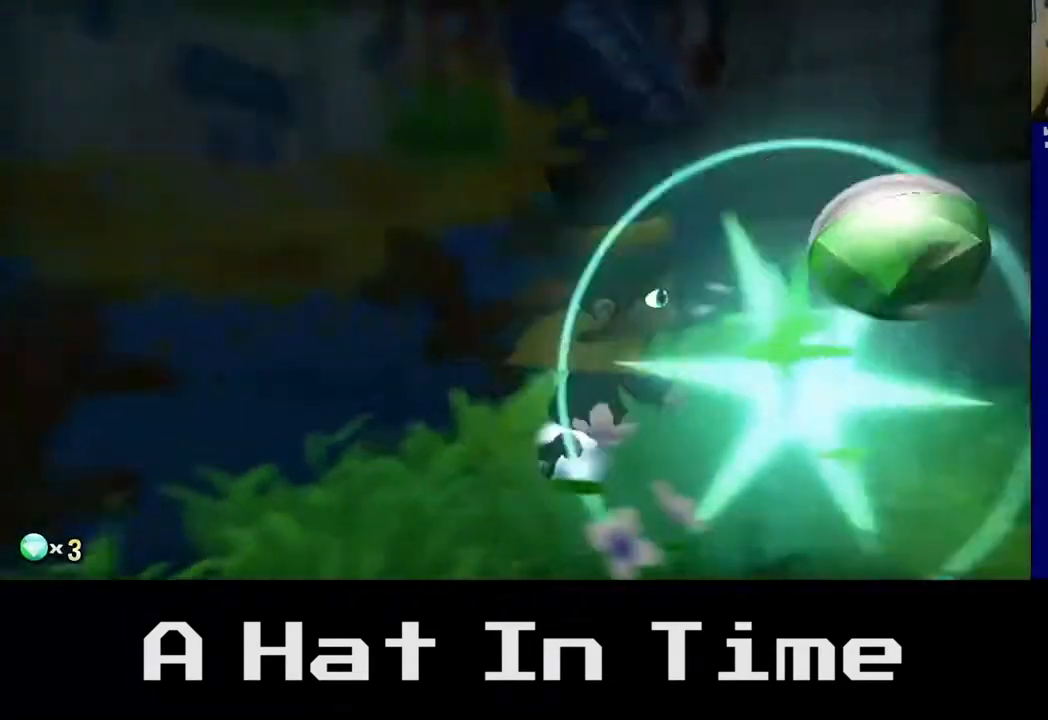
{"buttons": ["A"], "left_stick": "right", "right_stick": "center", "events": [[150, "left_stick", "down"], [250, "left_stick", "down-right"], [333, "A", "down"], [367, "left_stick", "right"]]}
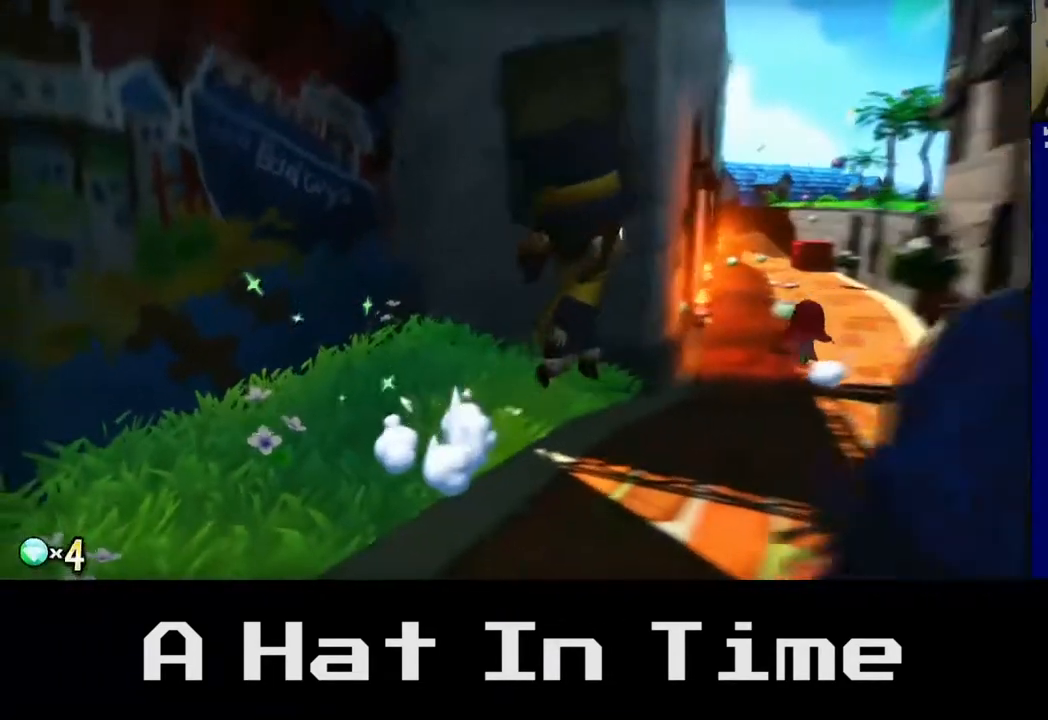
{"buttons": [], "left_stick": "up", "right_stick": "center", "events": [[17, "left_stick", "up-right"], [67, "A", "up"], [333, "left_stick", "up"]]}
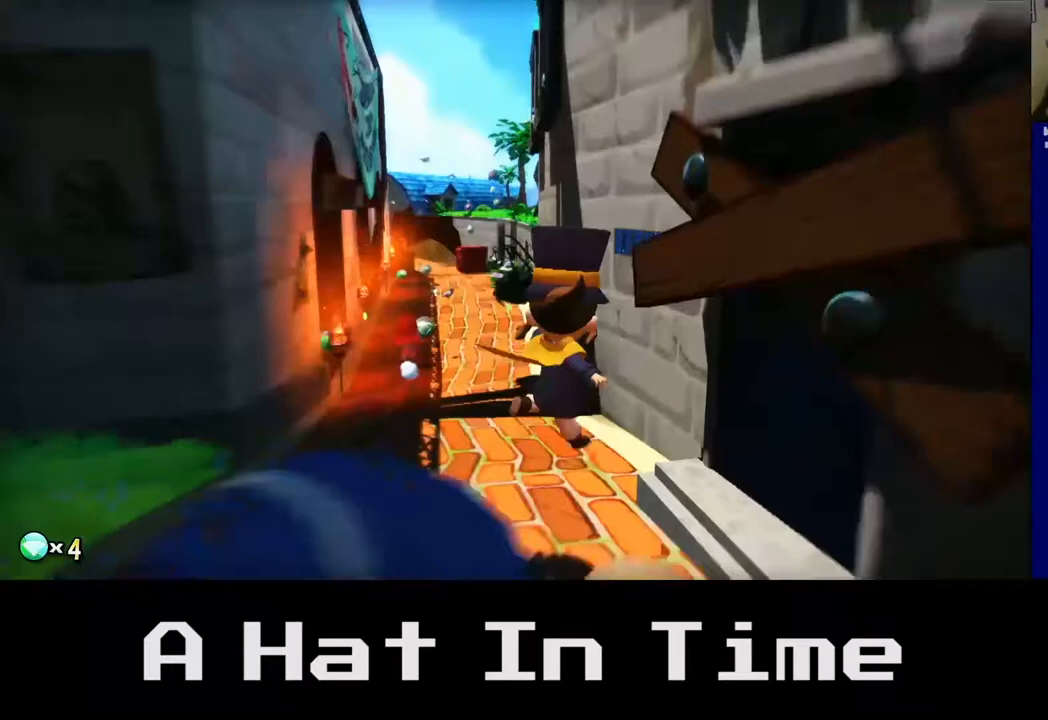
{"buttons": [], "left_stick": "up-left", "right_stick": "center", "events": [[167, "left_stick", "up-left"]]}
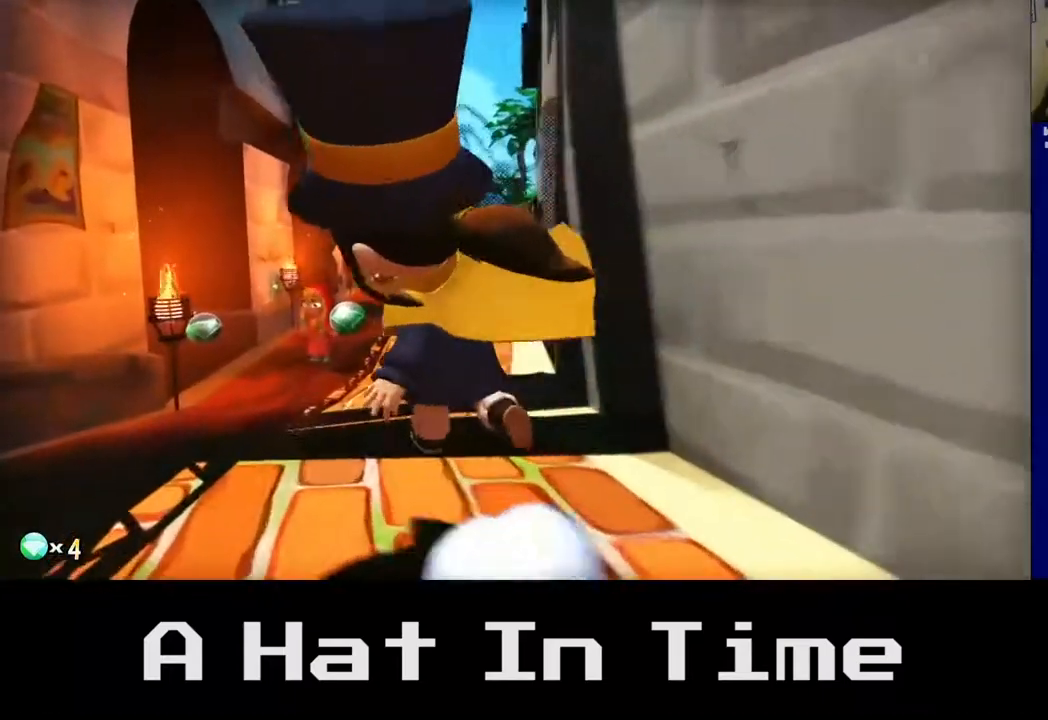
{"buttons": [], "left_stick": "up-left", "right_stick": "center", "events": []}
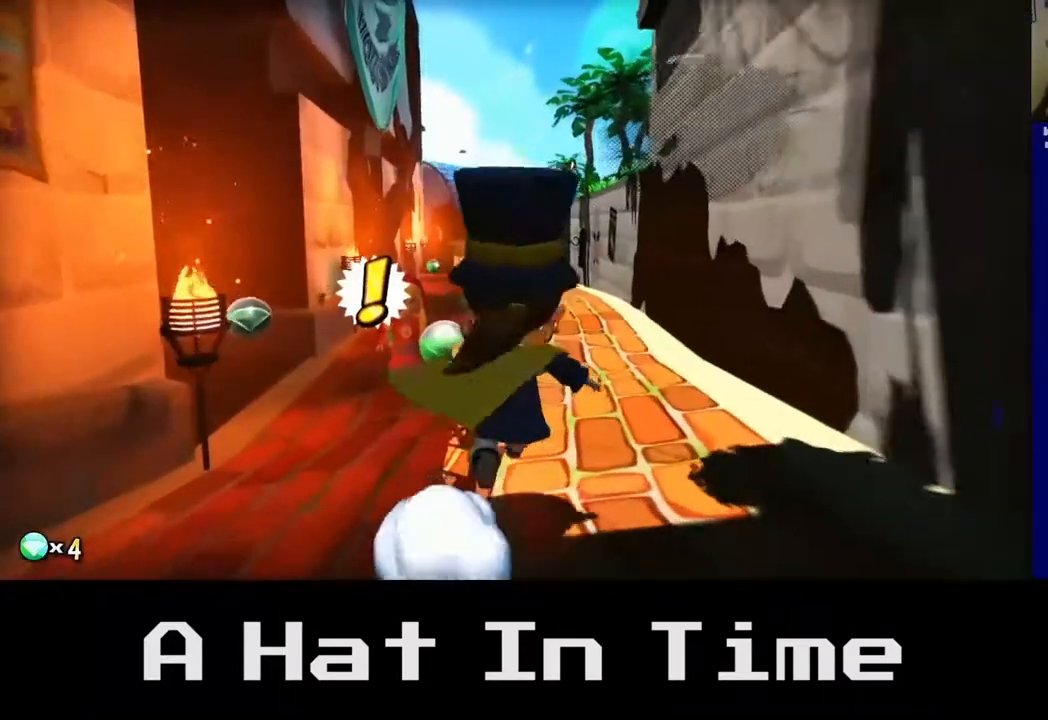
{"buttons": [], "left_stick": "up-left", "right_stick": "center", "events": []}
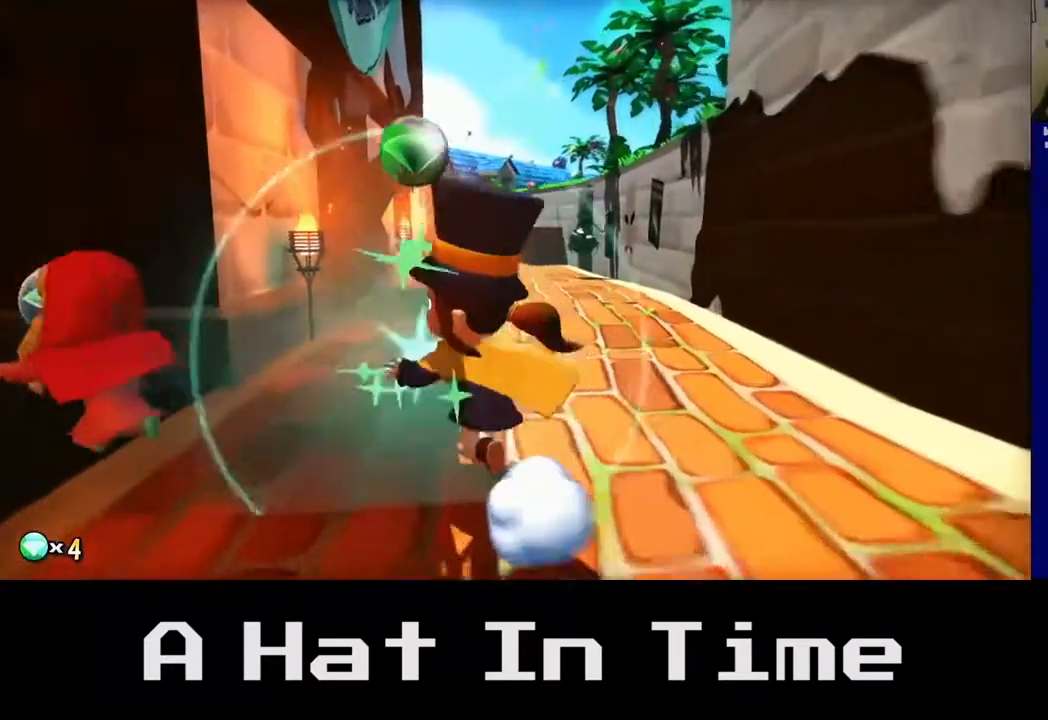
{"buttons": [], "left_stick": "up-left", "right_stick": "center", "events": [[133, "left_stick", "left"], [367, "left_stick", "up-left"]]}
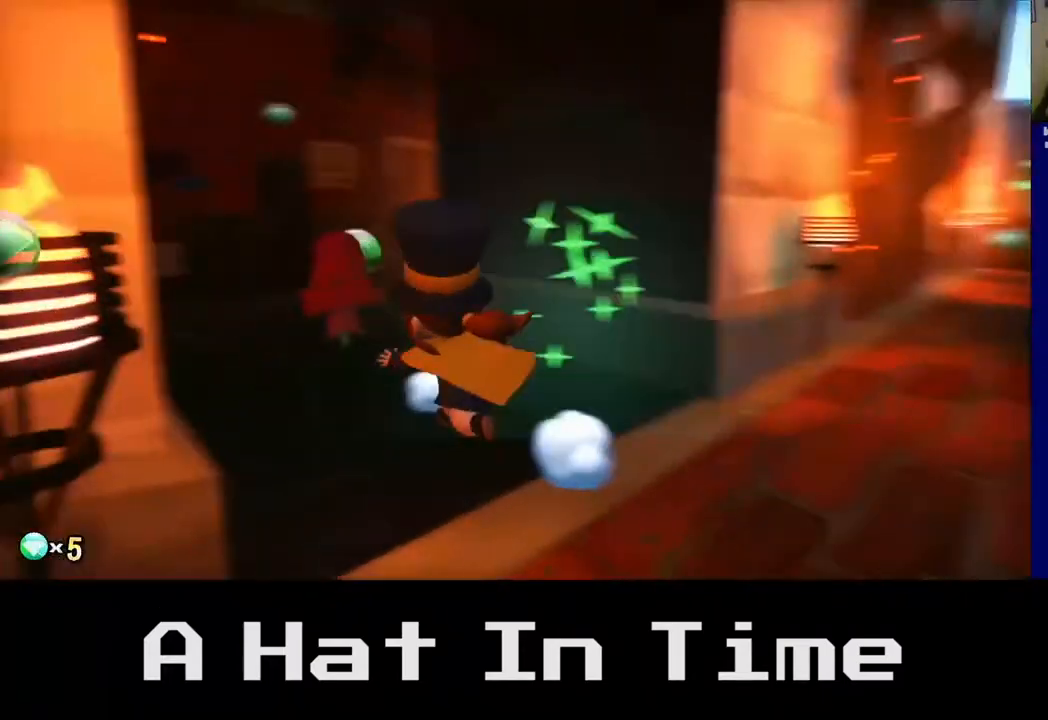
{"buttons": [], "left_stick": "up", "right_stick": "center", "events": [[467, "left_stick", "up"]]}
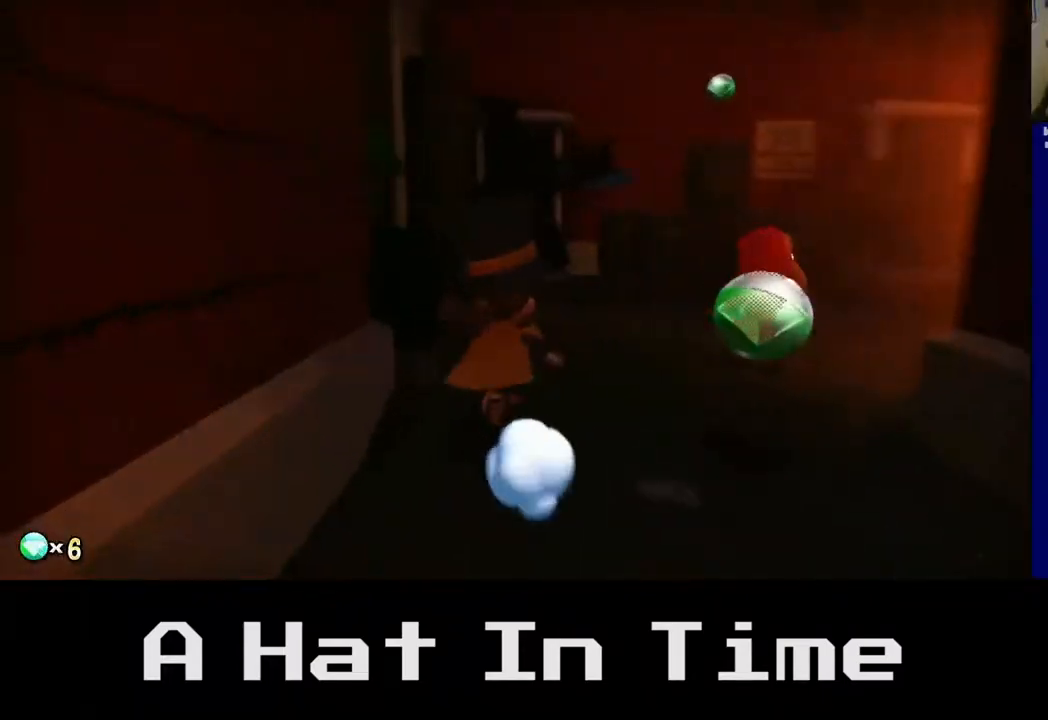
{"buttons": [], "left_stick": "down-left", "right_stick": "center", "events": [[67, "left_stick", "up-right"], [283, "left_stick", "down-right"], [433, "left_stick", "down-left"]]}
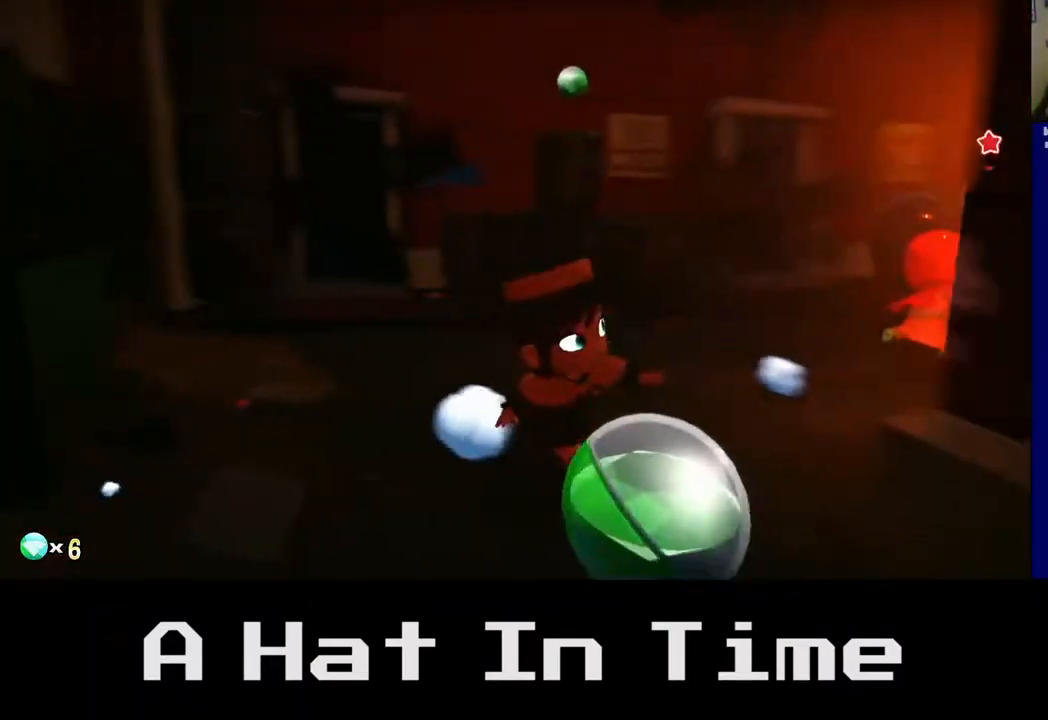
{"buttons": [], "left_stick": "up-left", "right_stick": "center", "events": [[317, "left_stick", "up-left"]]}
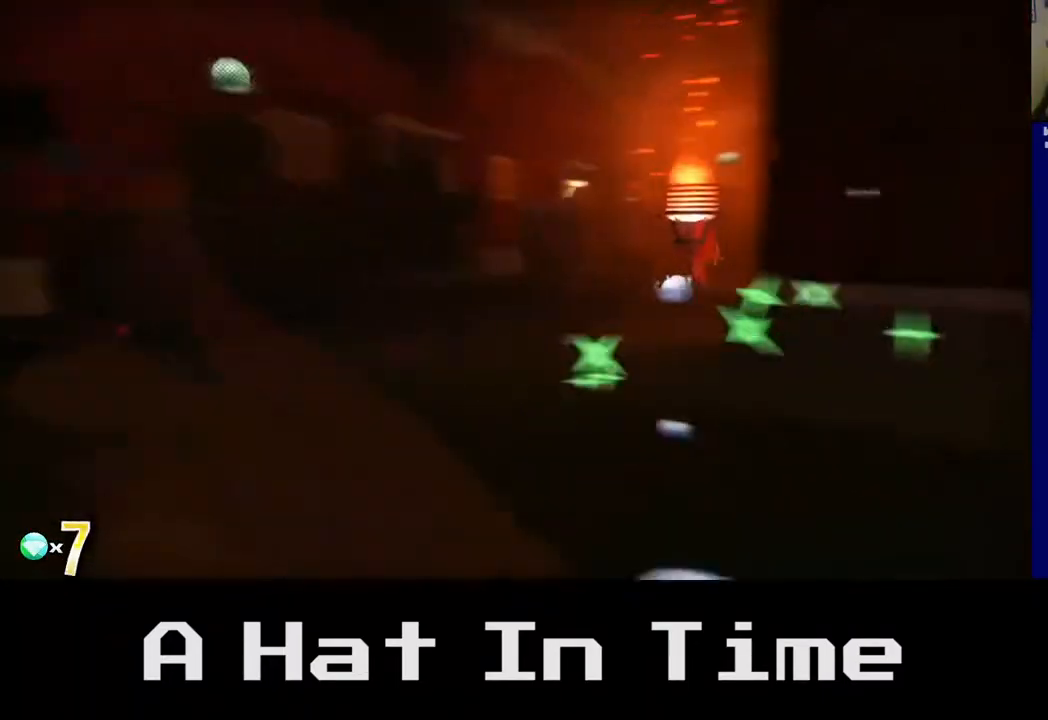
{"buttons": [], "left_stick": "up", "right_stick": "center", "events": [[500, "left_stick", "up"]]}
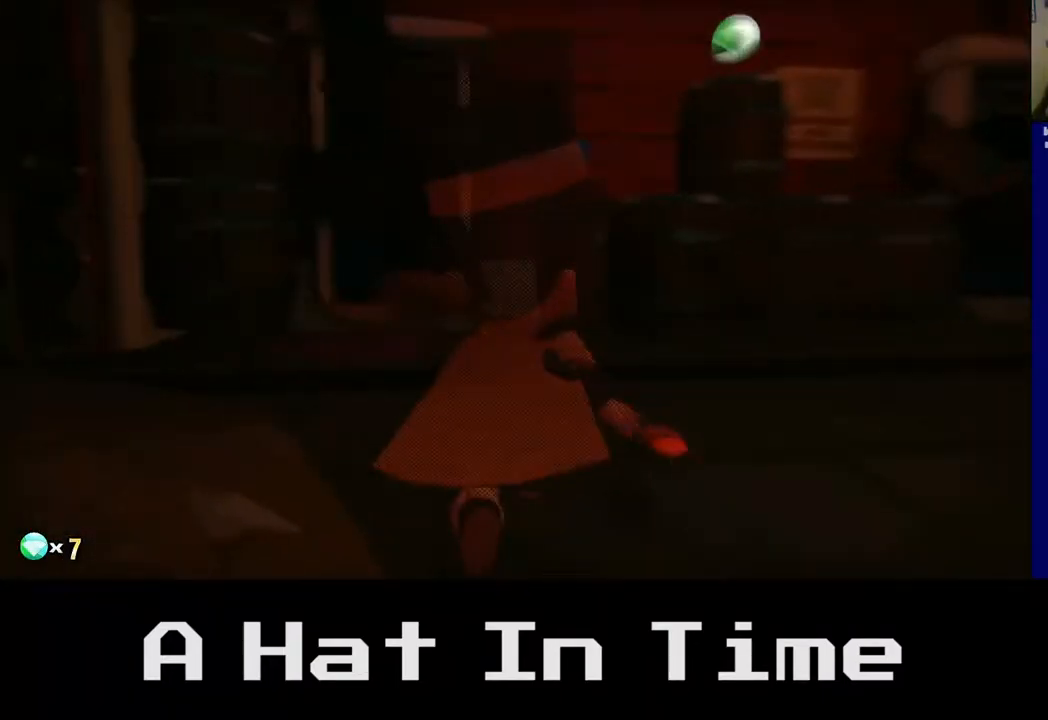
{"buttons": [], "left_stick": "up-right", "right_stick": "center", "events": [[100, "A", "down"], [100, "left_stick", "up-right"], [283, "A", "up"]]}
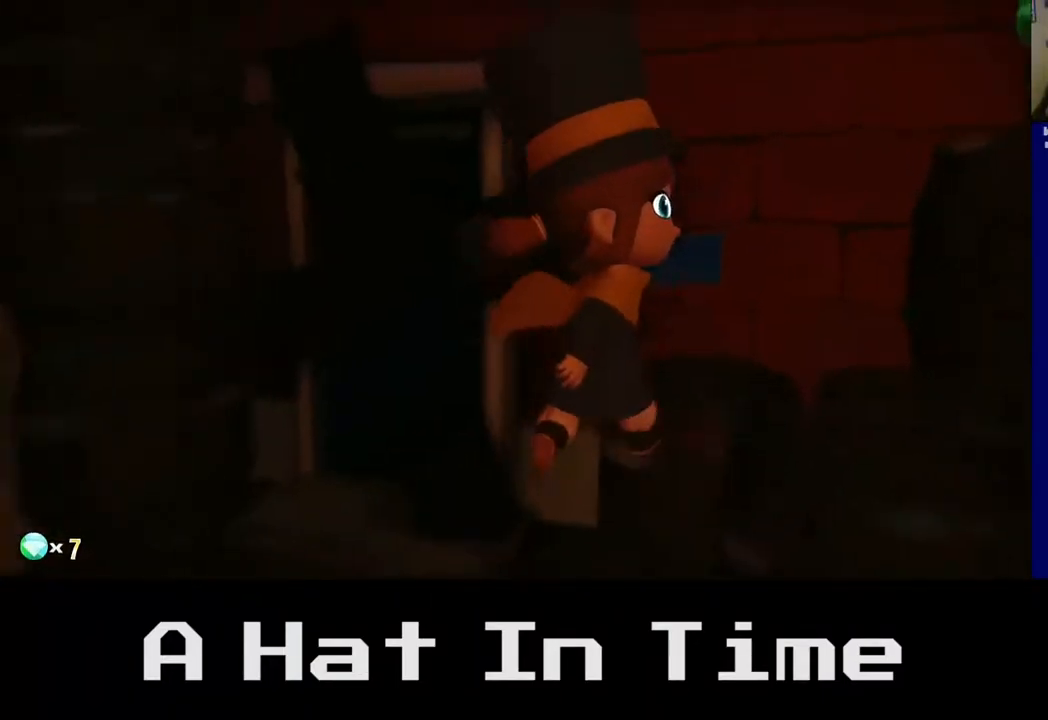
{"buttons": [], "left_stick": "right", "right_stick": "center", "events": [[100, "A", "down"], [283, "A", "up"], [350, "left_stick", "right"]]}
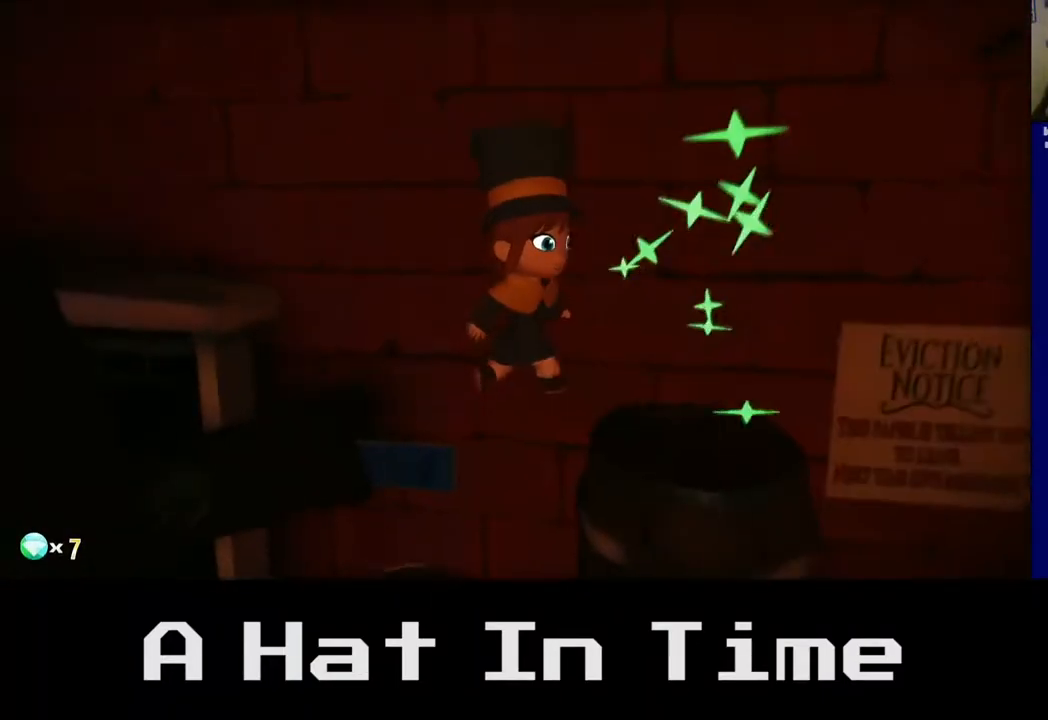
{"buttons": [], "left_stick": "down-right", "right_stick": "center", "events": [[150, "left_stick", "down-right"]]}
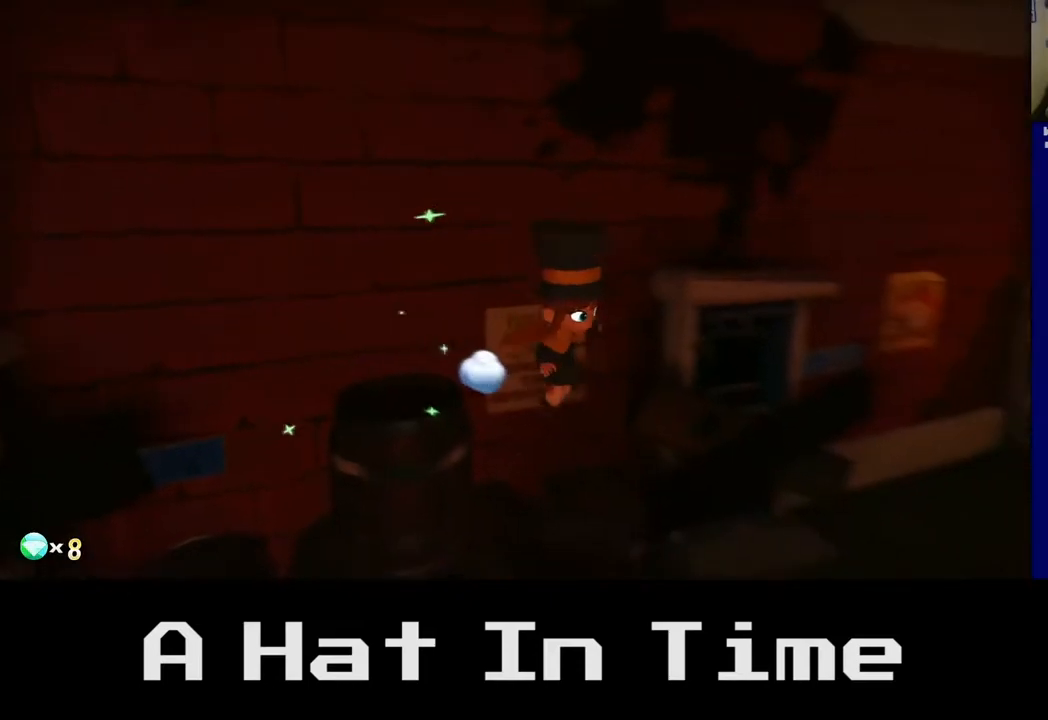
{"buttons": [], "left_stick": "up-right", "right_stick": "center", "events": [[150, "left_stick", "right"], [283, "left_stick", "up-right"]]}
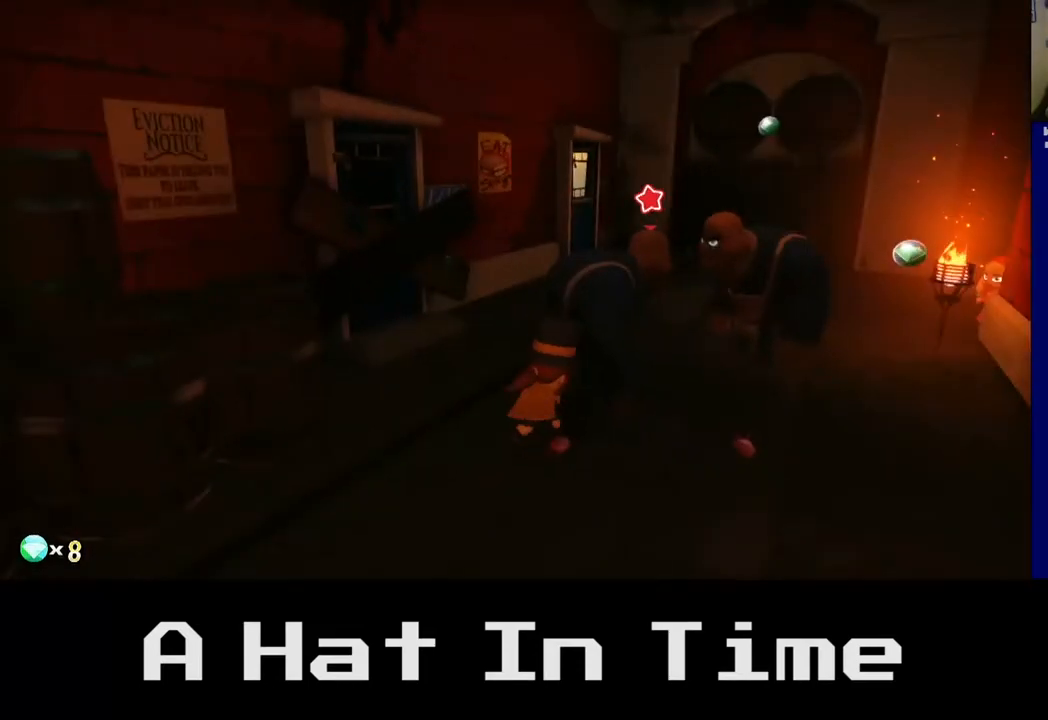
{"buttons": [], "left_stick": "up-right", "right_stick": "center", "events": [[183, "left_stick", "up"], [367, "left_stick", "up-right"]]}
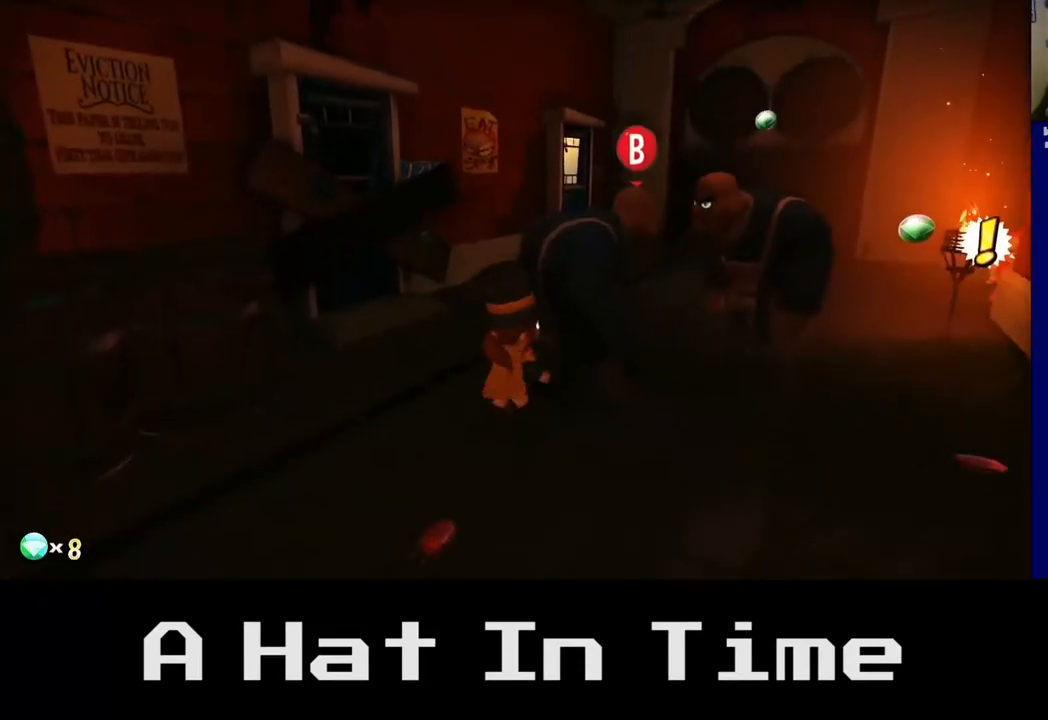
{"buttons": [], "left_stick": "center", "right_stick": "center", "events": [[33, "left_stick", "up"], [233, "left_stick", "up-right"], [283, "B", "down"], [333, "left_stick", "right"], [433, "B", "up"], [500, "left_stick", "center"]]}